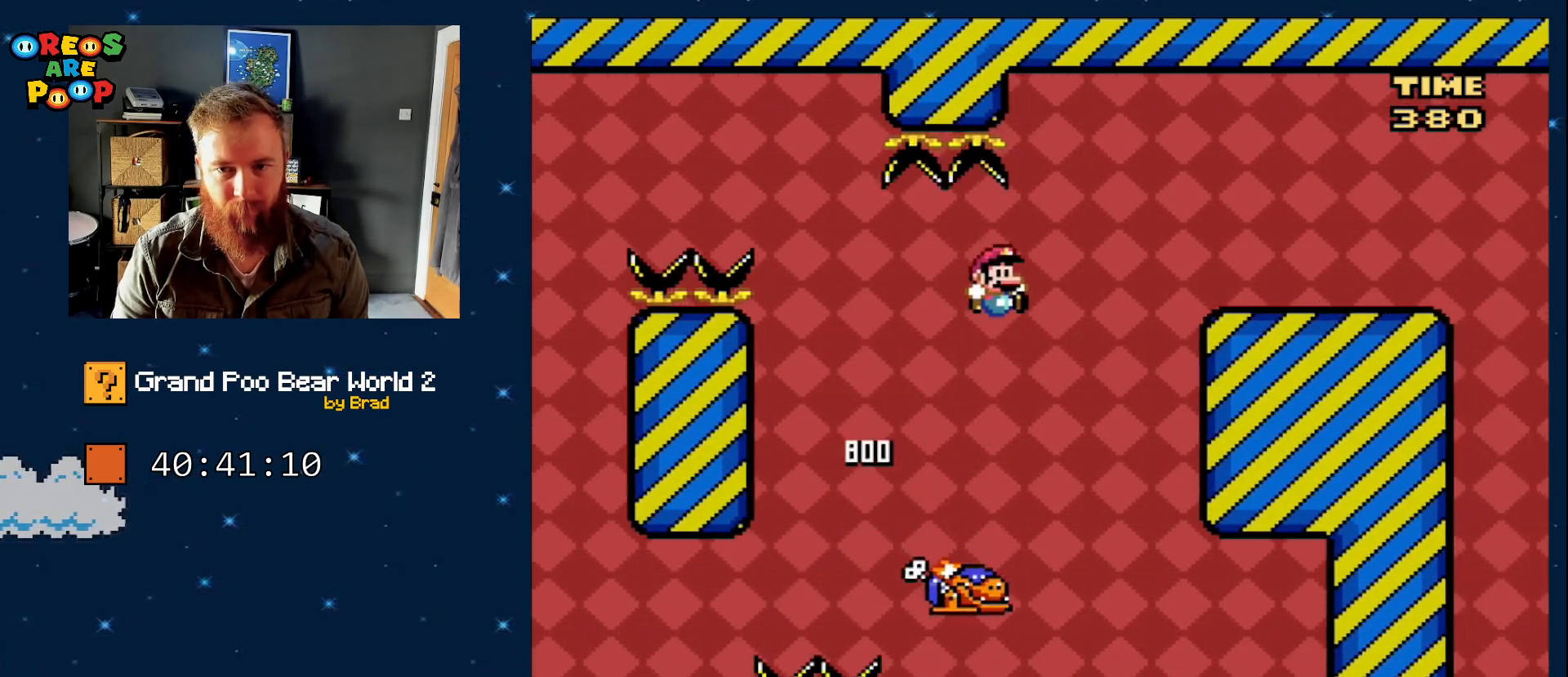
Gameplay with a controller (Nintendo layout); each line is a JSON object with the inputs held at the frame after it. "events" lists button and stick changes between this image and that frame as [ms after this image, input, new state], when the widget could be followed in between. Not read: L1 L3 R1 R3 SELECT.
{"buttons": ["Y", "DPAD_RIGHT"], "events": [[383, "B", "up"]]}
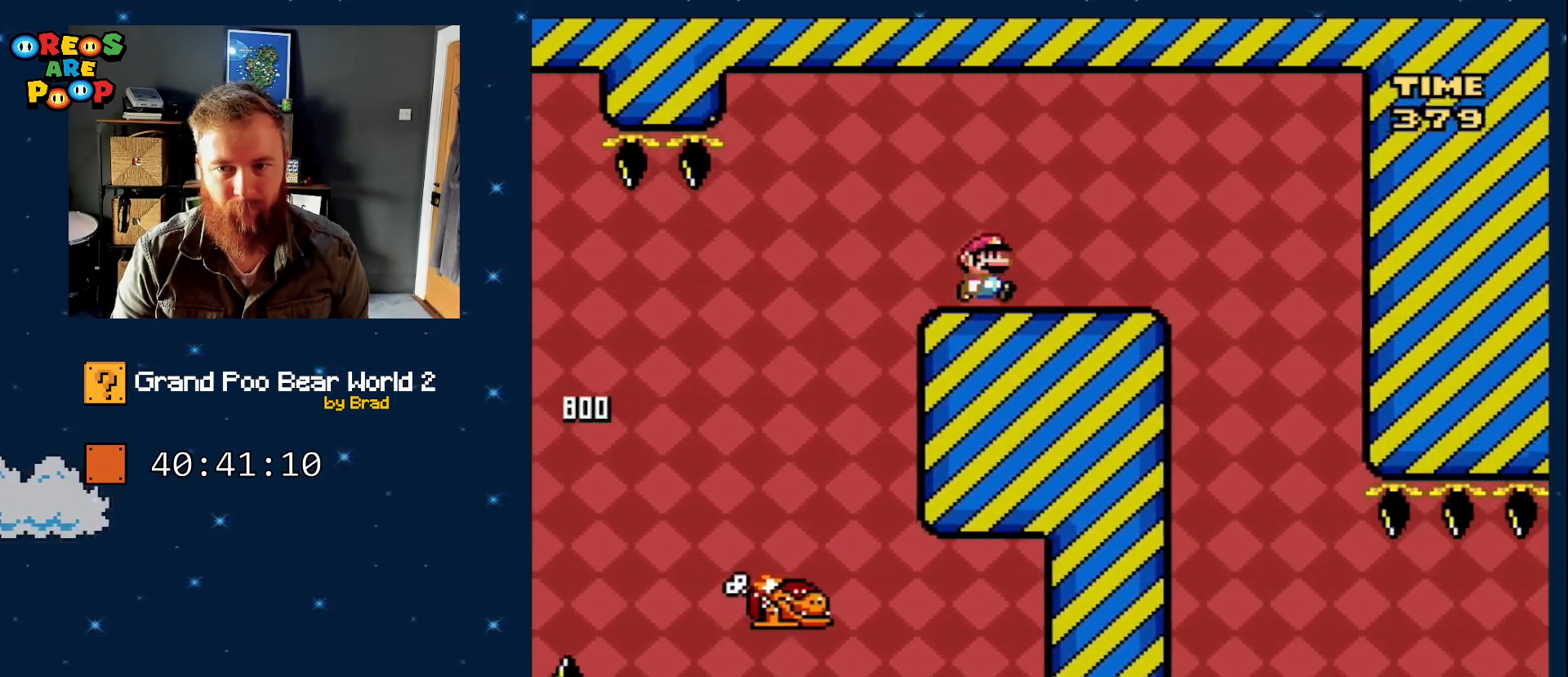
{"buttons": ["A", "X", "DPAD_RIGHT"], "events": [[33, "DPAD_RIGHT", "up"], [133, "DPAD_LEFT", "down"], [133, "Y", "up"], [167, "X", "down"], [233, "DPAD_LEFT", "up"], [233, "DPAD_RIGHT", "down"], [450, "A", "down"]]}
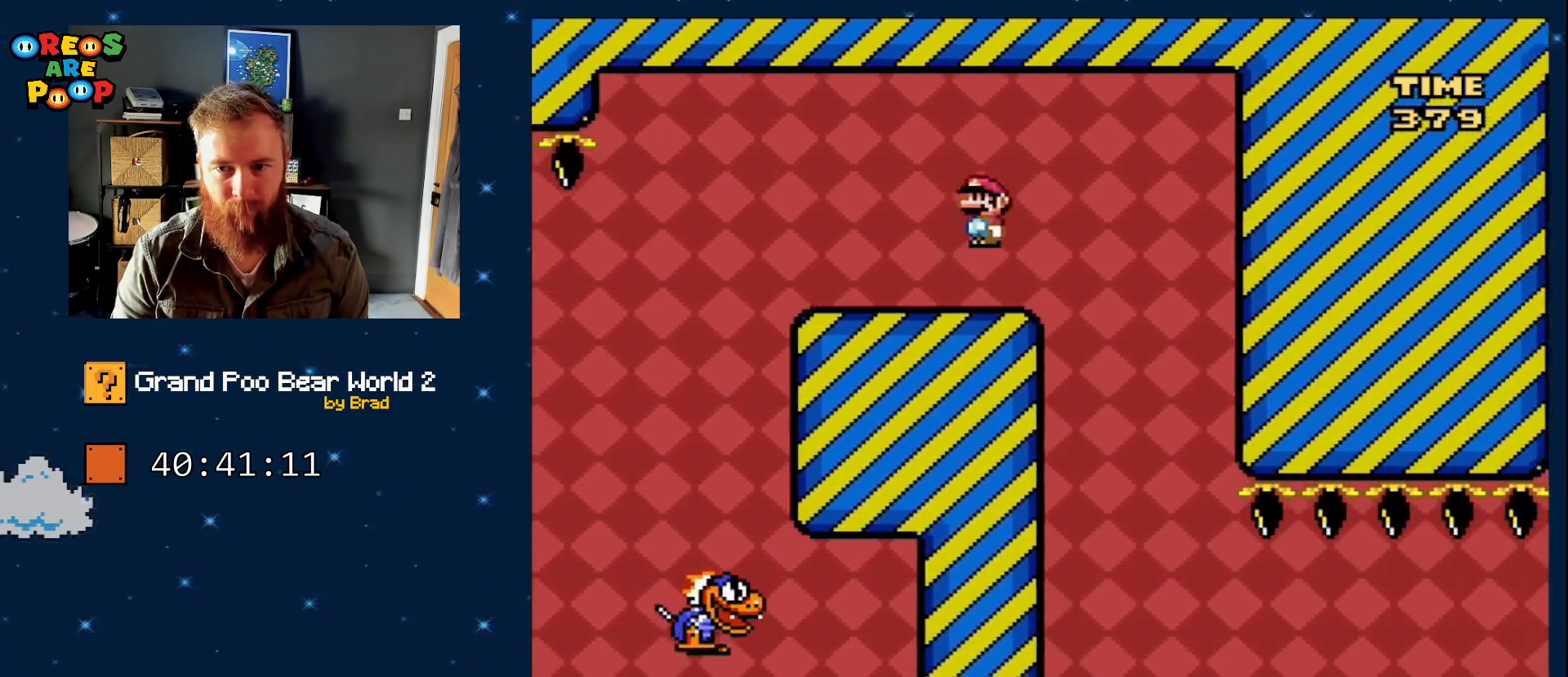
{"buttons": ["X"], "events": [[50, "A", "up"], [133, "DPAD_RIGHT", "up"], [233, "A", "down"], [283, "DPAD_LEFT", "down"], [417, "DPAD_LEFT", "up"], [483, "A", "up"]]}
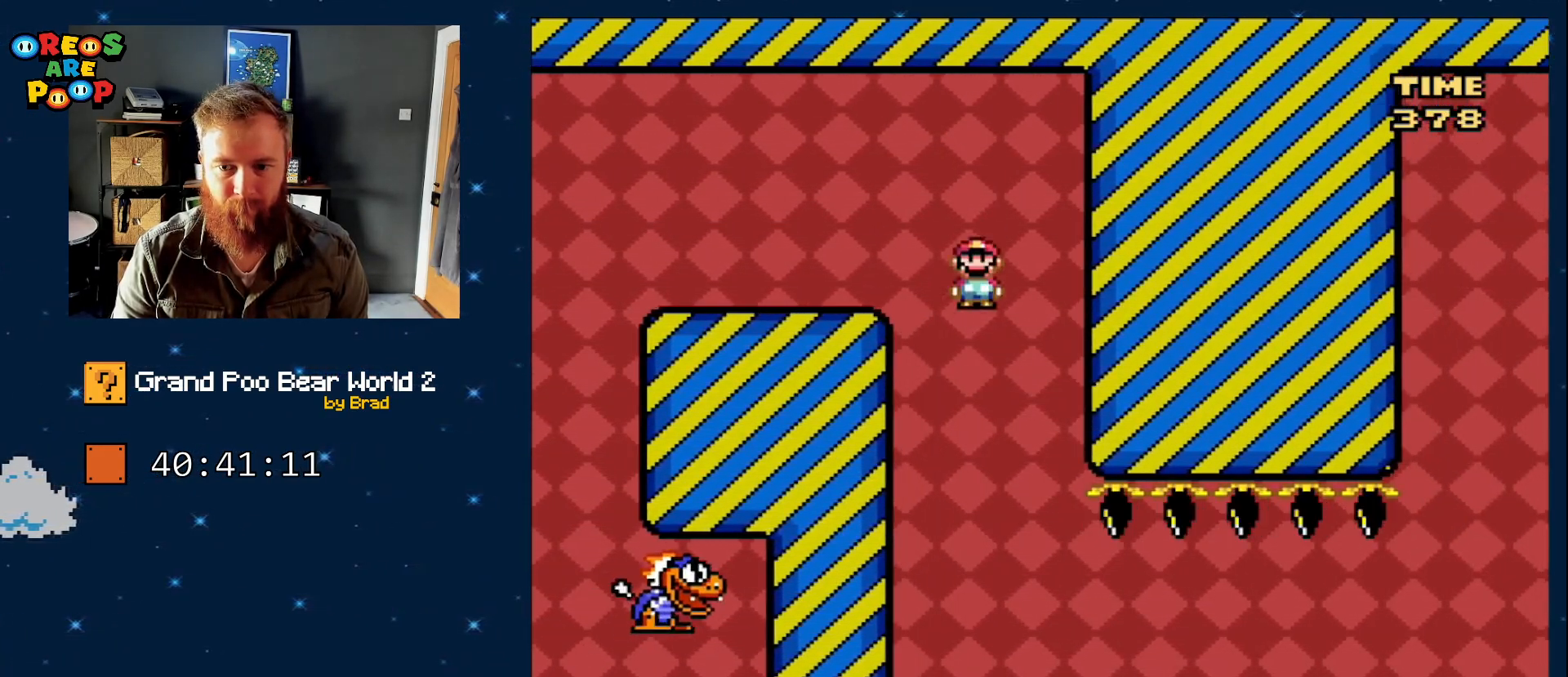
{"buttons": ["X", "DPAD_RIGHT"], "events": [[33, "DPAD_RIGHT", "down"]]}
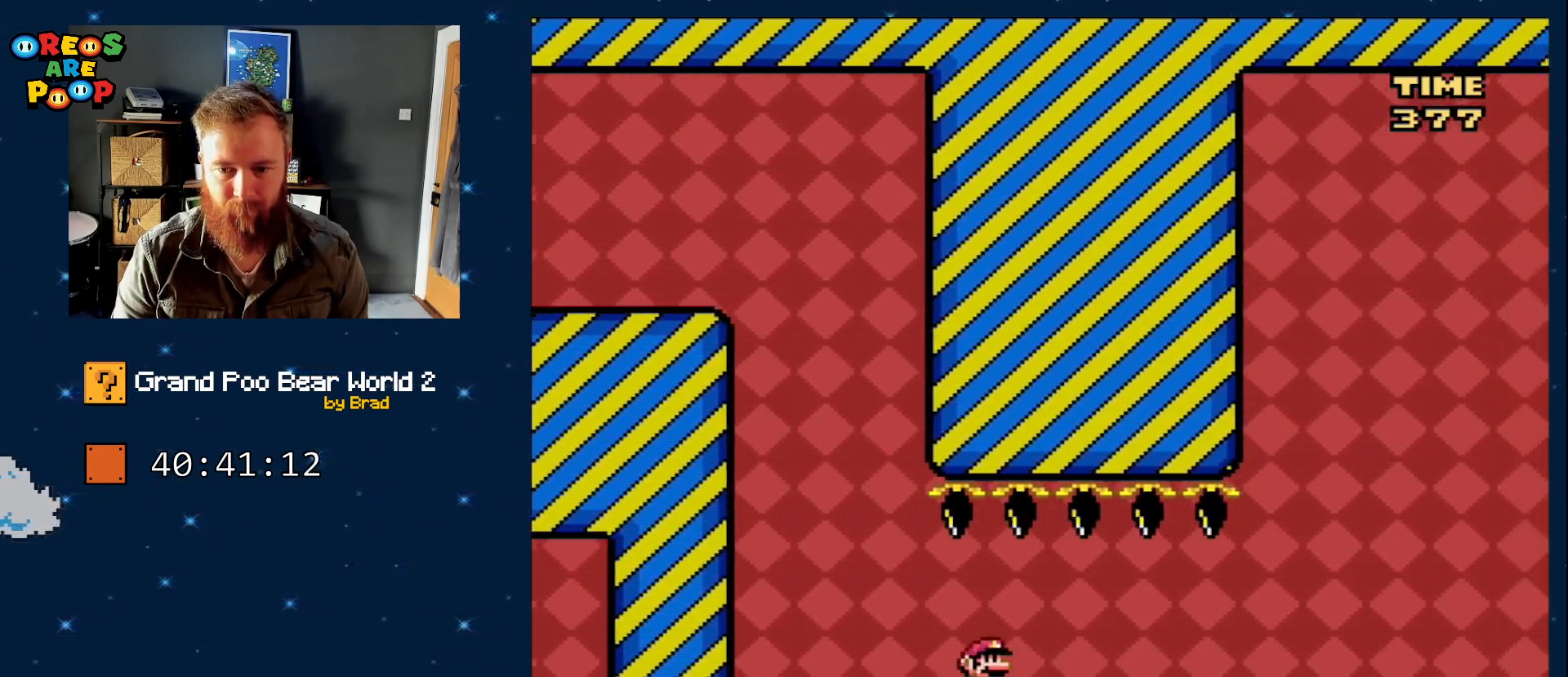
{"buttons": ["A", "X", "DPAD_RIGHT"], "events": [[33, "A", "down"]]}
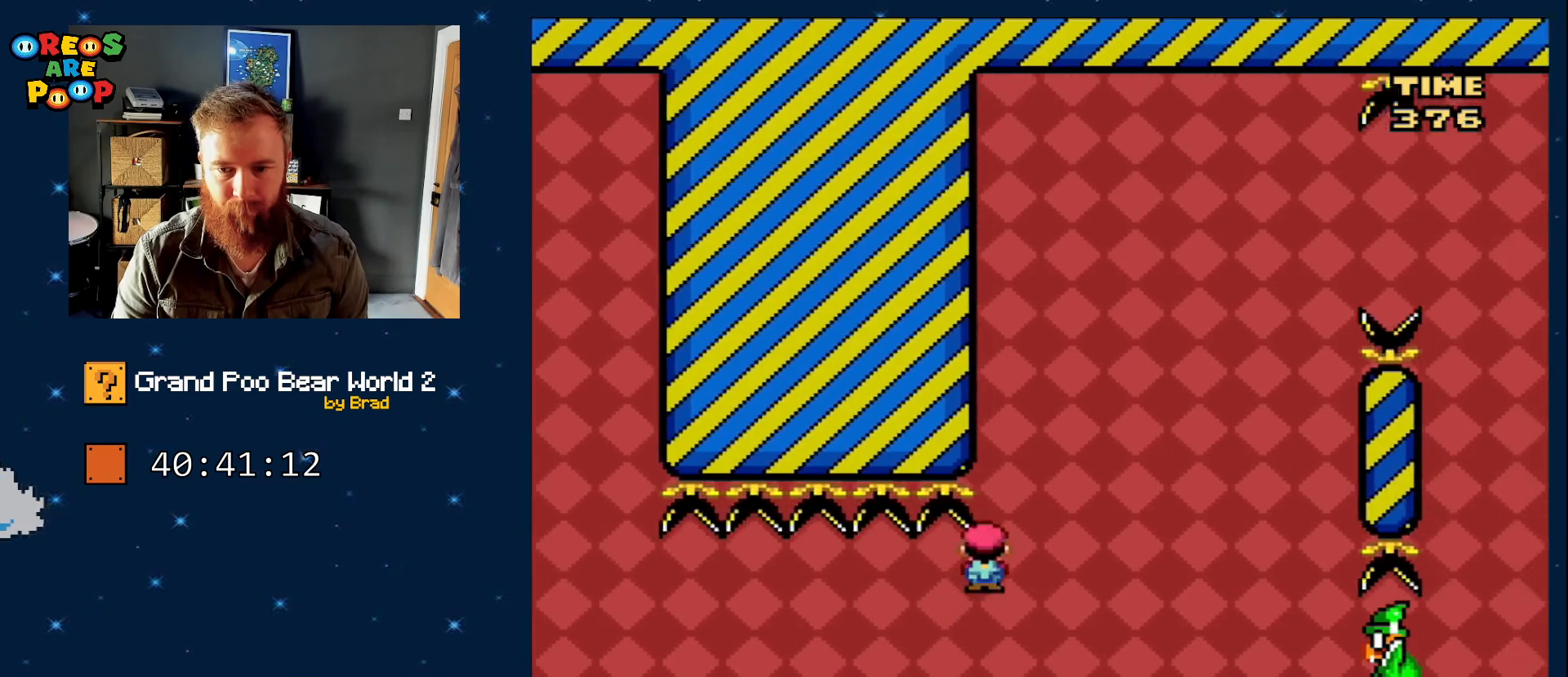
{"buttons": ["A", "X", "DPAD_LEFT"], "events": [[317, "DPAD_RIGHT", "up"], [467, "DPAD_LEFT", "down"]]}
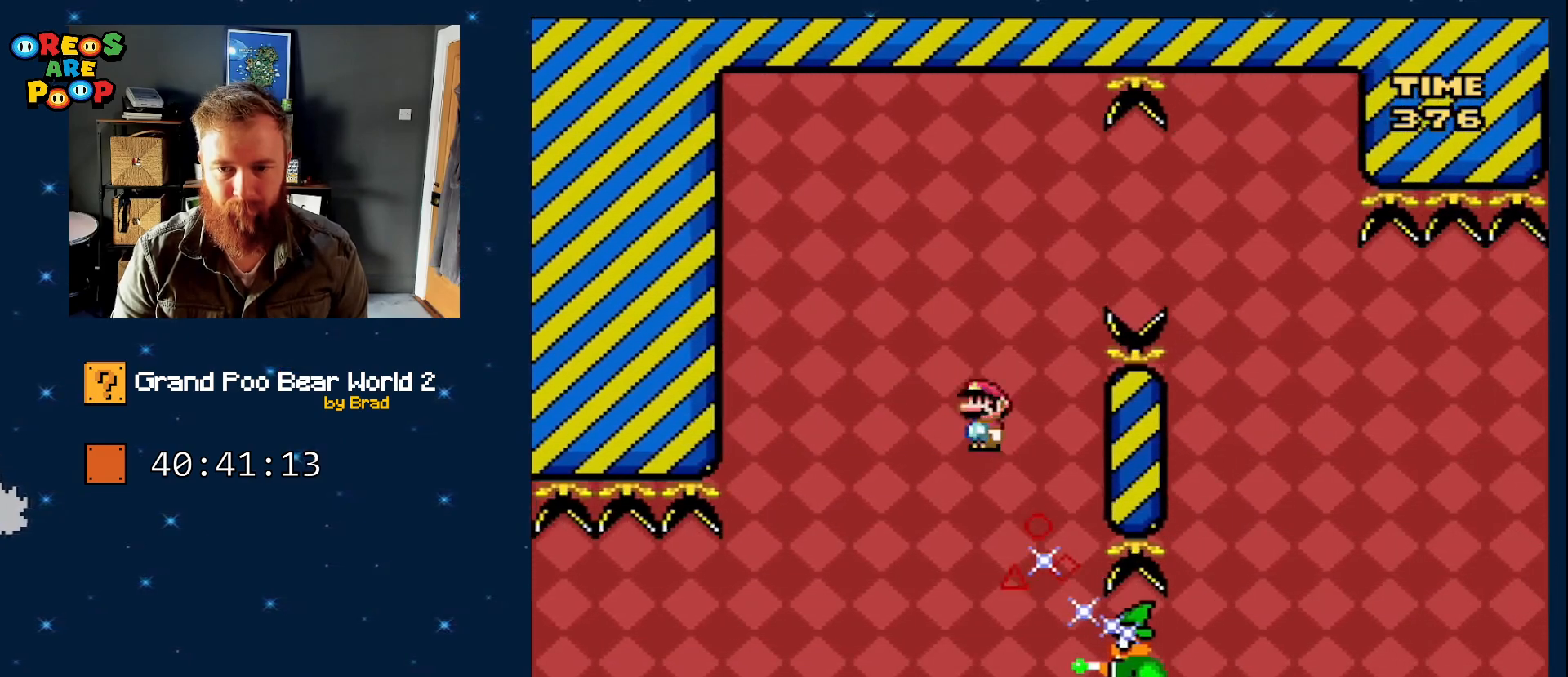
{"buttons": ["A", "X", "DPAD_RIGHT"], "events": [[83, "DPAD_LEFT", "up"], [133, "DPAD_RIGHT", "down"], [417, "A", "up"], [467, "A", "down"]]}
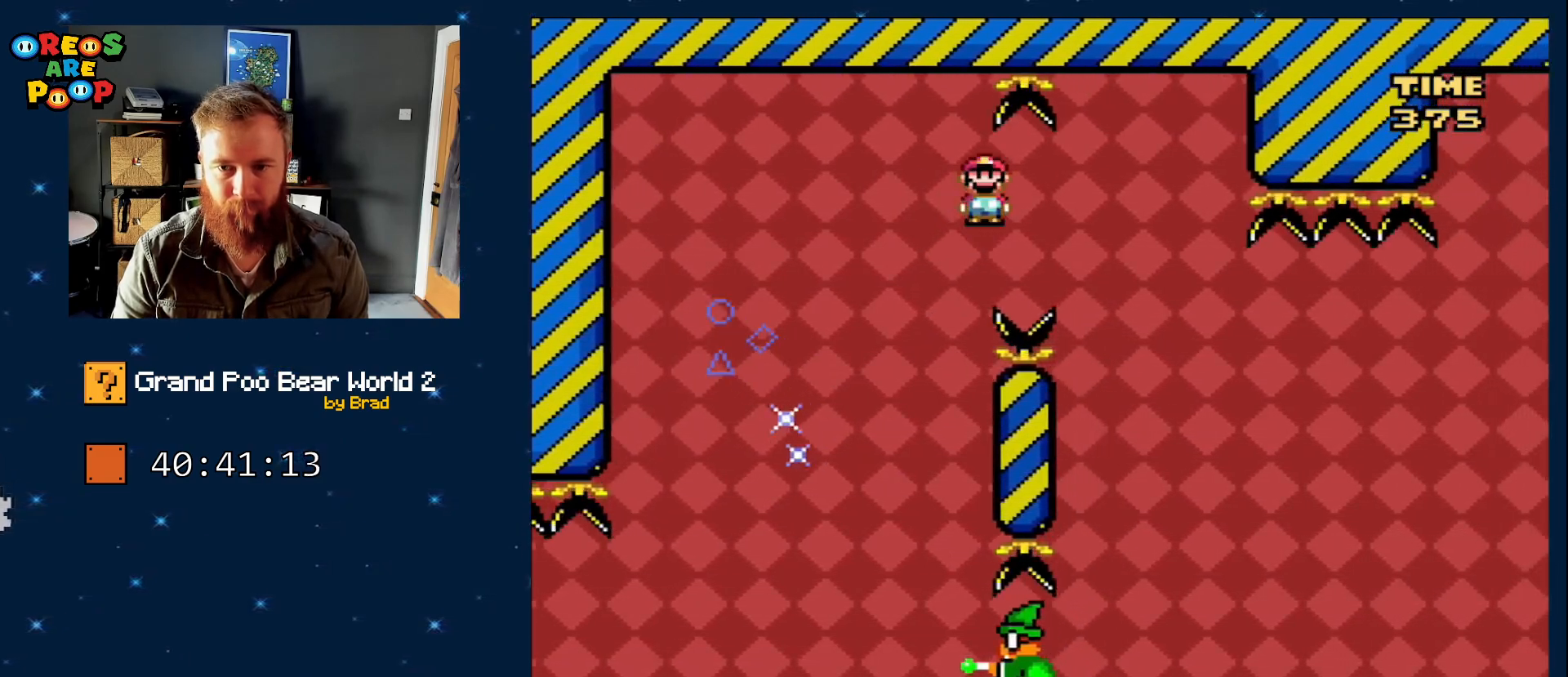
{"buttons": ["X"], "events": [[133, "A", "up"], [383, "DPAD_RIGHT", "up"]]}
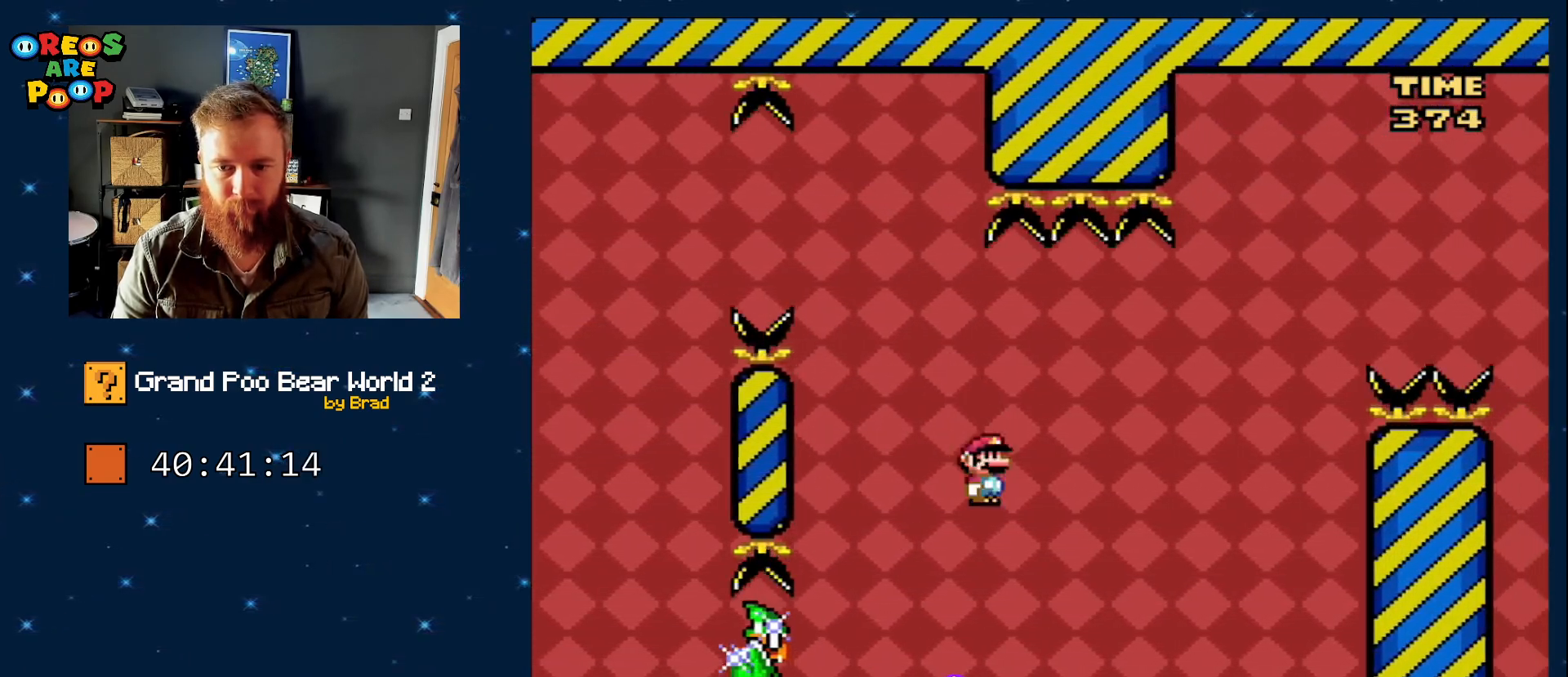
{"buttons": ["A", "X", "DPAD_RIGHT"], "events": [[83, "A", "down"], [133, "DPAD_LEFT", "down"], [317, "DPAD_LEFT", "up"], [483, "DPAD_RIGHT", "down"]]}
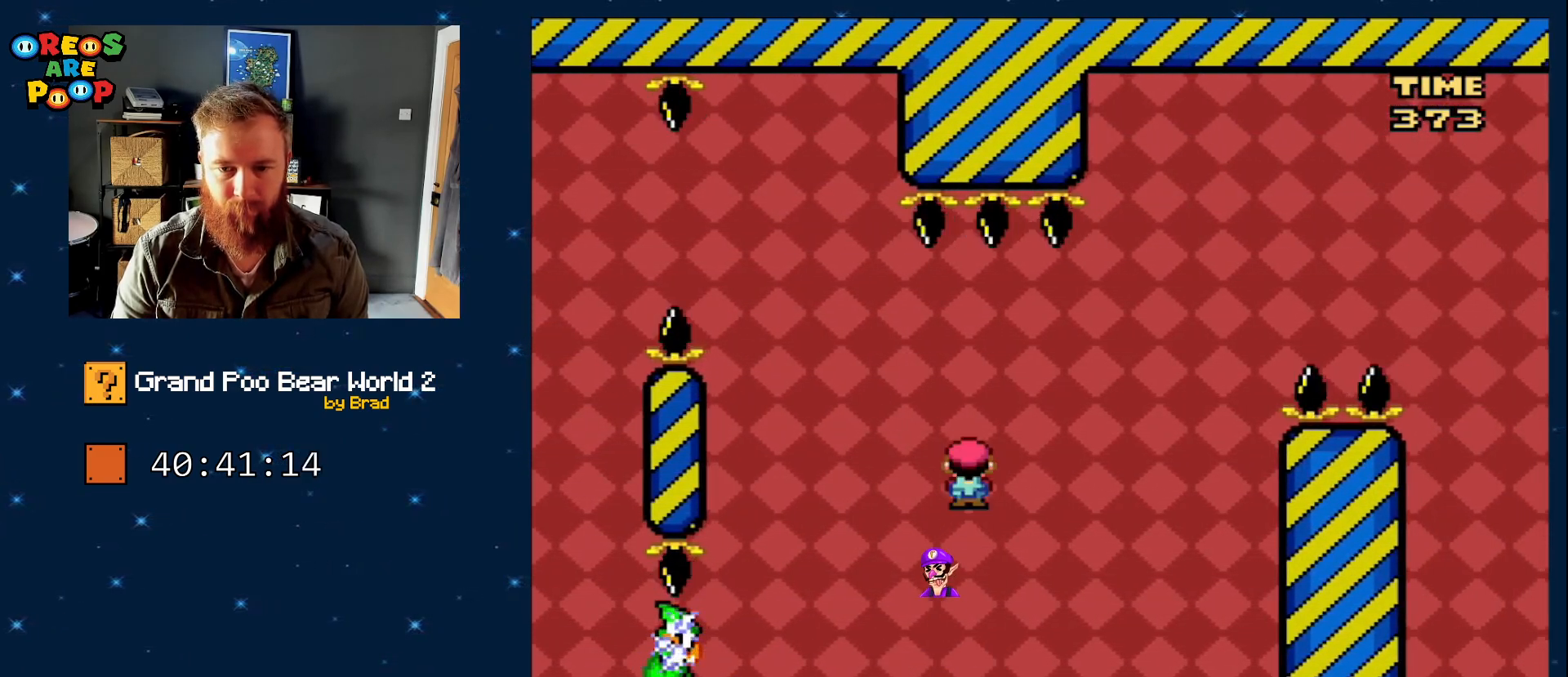
{"buttons": ["A", "X", "DPAD_RIGHT"], "events": [[133, "DPAD_RIGHT", "up"], [200, "DPAD_LEFT", "down"], [383, "DPAD_LEFT", "up"], [450, "DPAD_RIGHT", "down"]]}
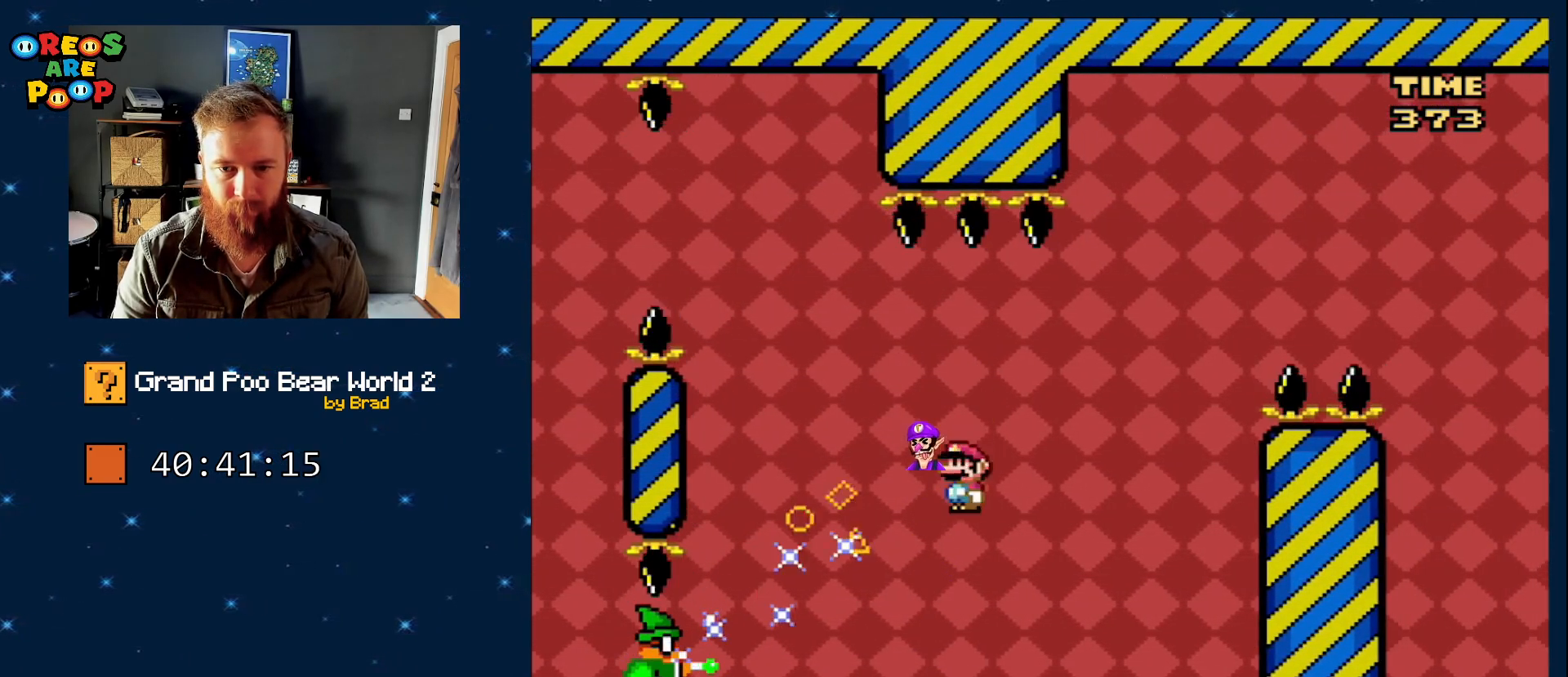
{"buttons": ["X", "DPAD_RIGHT"], "events": [[117, "DPAD_RIGHT", "up"], [183, "DPAD_LEFT", "down"], [333, "DPAD_LEFT", "up"], [383, "A", "up"], [417, "DPAD_RIGHT", "down"]]}
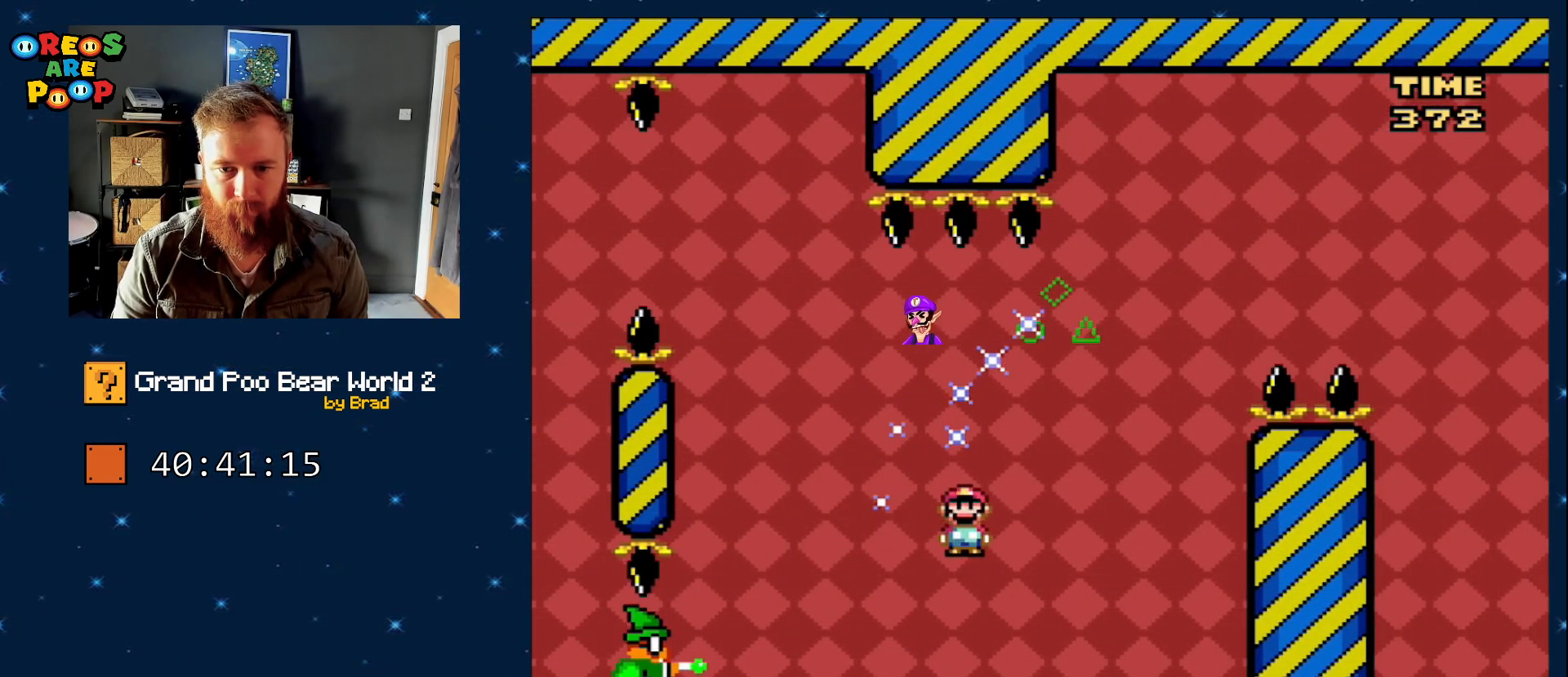
{"buttons": ["X"], "events": [[17, "DPAD_RIGHT", "up"], [117, "A", "down"], [133, "DPAD_LEFT", "down"], [300, "DPAD_LEFT", "up"], [350, "DPAD_RIGHT", "down"], [450, "DPAD_RIGHT", "up"], [500, "A", "up"]]}
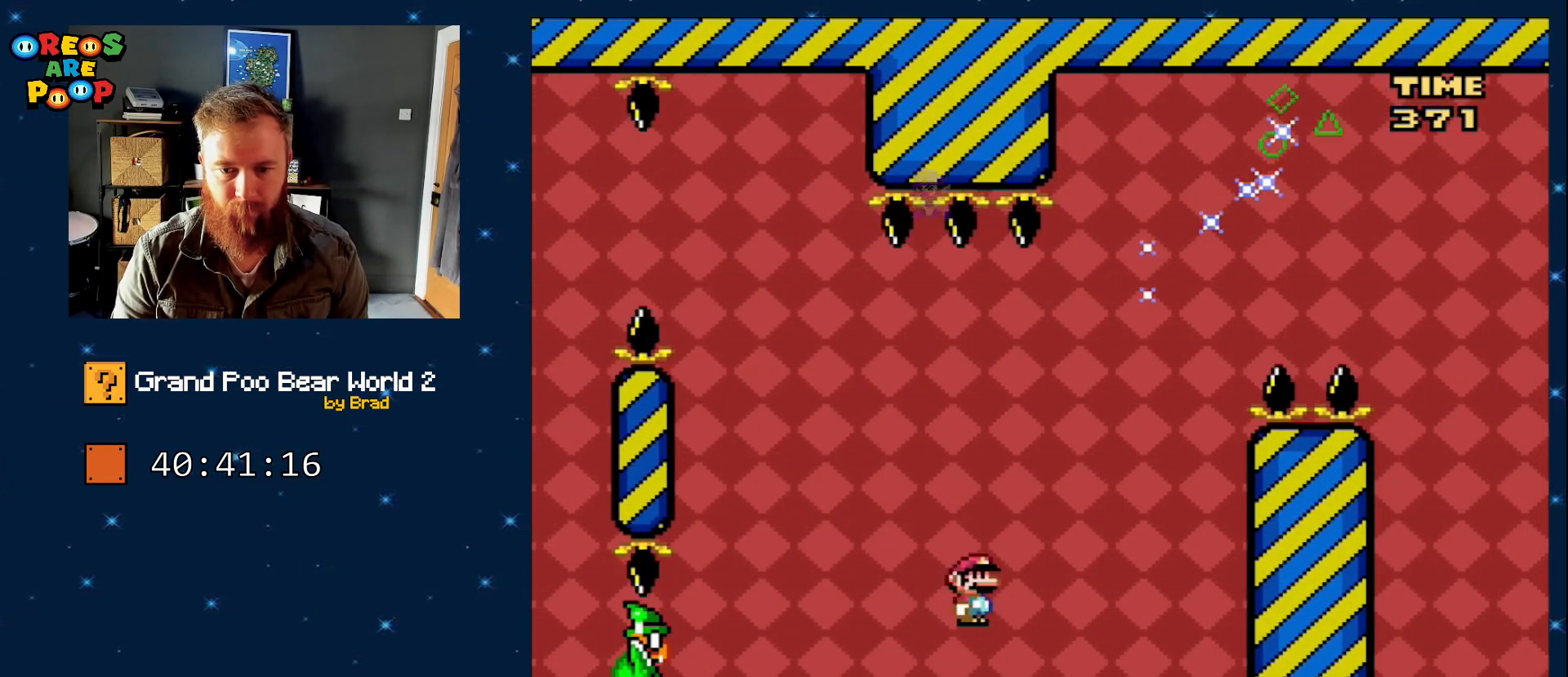
{"buttons": ["A", "X"], "events": [[50, "DPAD_LEFT", "down"], [167, "A", "down"], [217, "DPAD_LEFT", "up"], [267, "DPAD_RIGHT", "down"], [350, "DPAD_RIGHT", "up"]]}
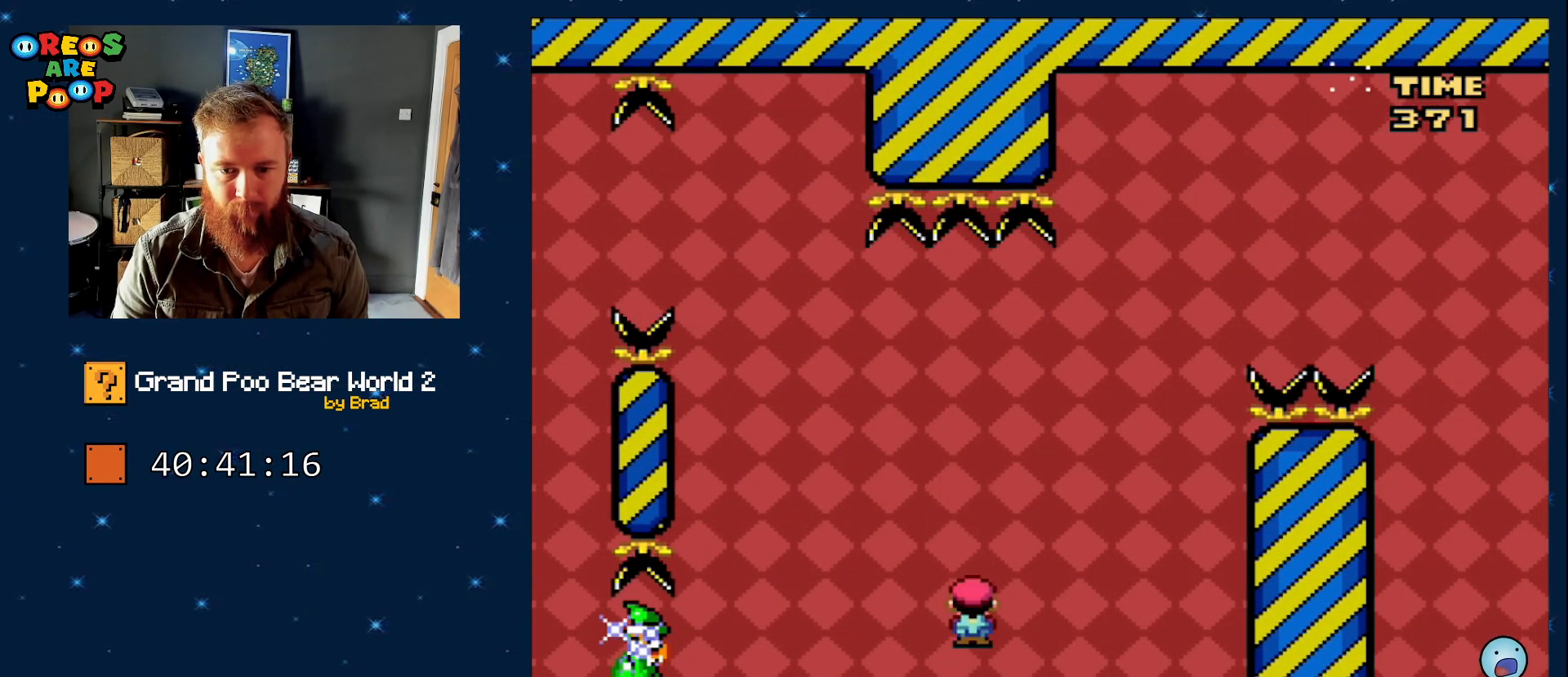
{"buttons": ["A", "X", "DPAD_RIGHT"], "events": [[33, "DPAD_LEFT", "down"], [133, "DPAD_LEFT", "up"], [200, "DPAD_RIGHT", "down"], [317, "DPAD_RIGHT", "up"], [367, "DPAD_LEFT", "down"], [500, "DPAD_LEFT", "up"], [500, "DPAD_RIGHT", "down"]]}
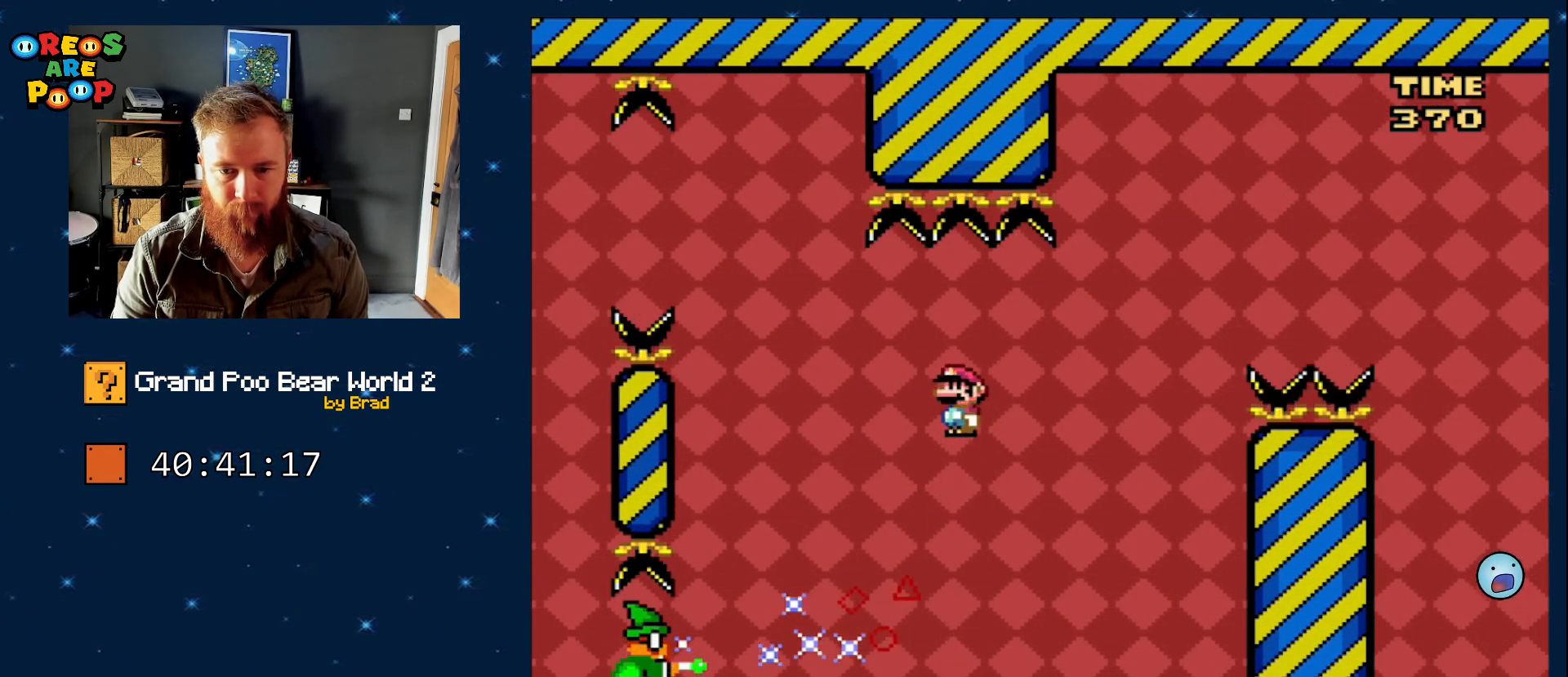
{"buttons": ["A", "X", "DPAD_RIGHT"], "events": [[300, "DPAD_RIGHT", "up"], [367, "DPAD_RIGHT", "down"]]}
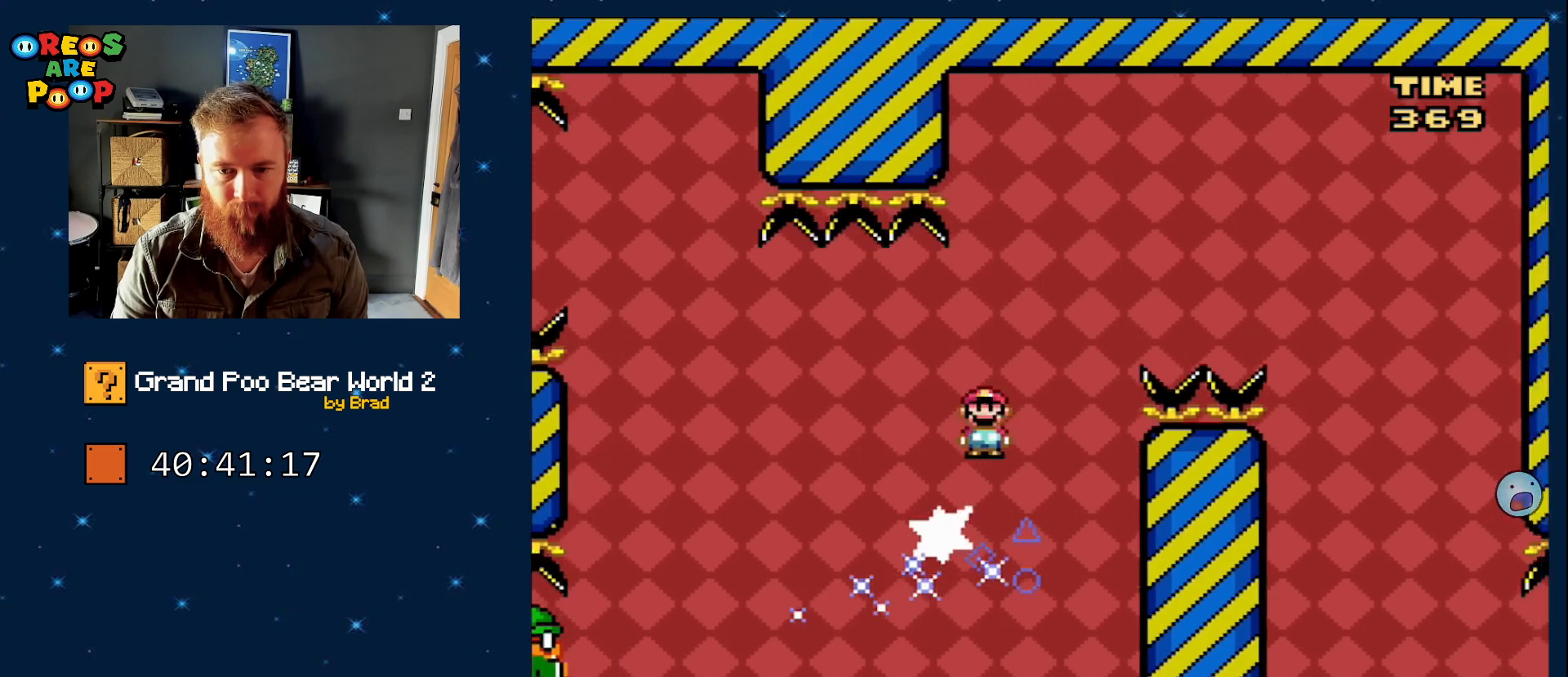
{"buttons": ["A", "X", "DPAD_RIGHT"], "events": []}
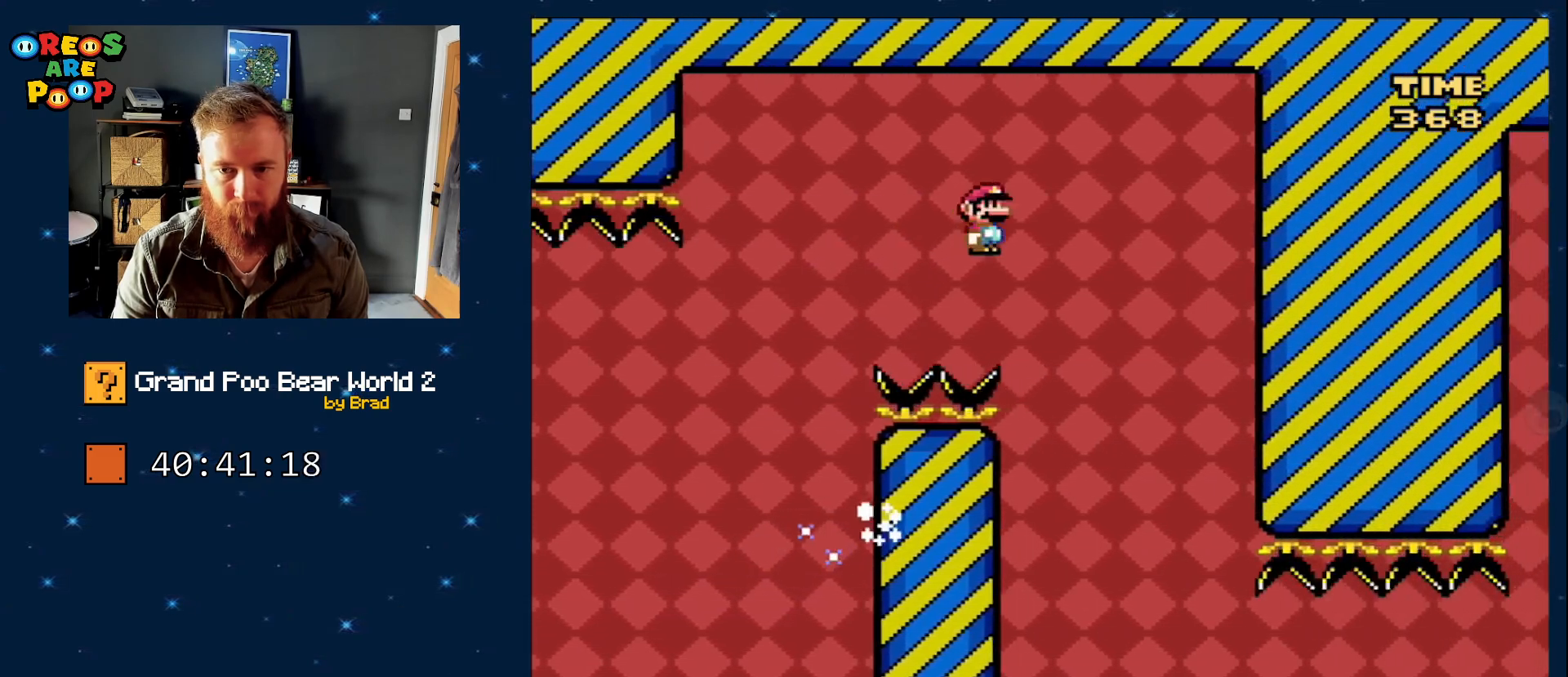
{"buttons": ["Y"], "events": [[50, "A", "up"], [50, "DPAD_RIGHT", "up"], [133, "X", "up"], [133, "Y", "down"], [200, "DPAD_LEFT", "down"], [417, "DPAD_LEFT", "up"]]}
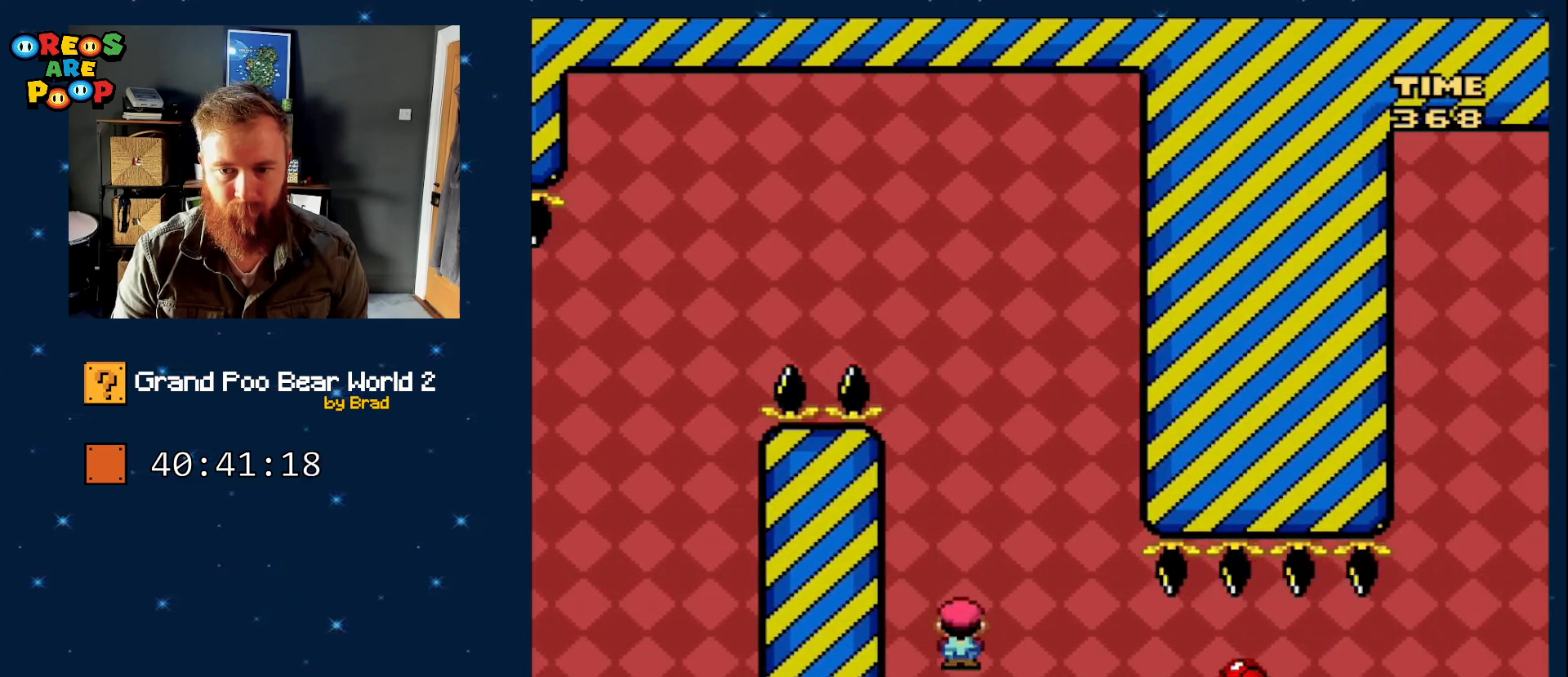
{"buttons": ["Y", "DPAD_RIGHT"], "events": [[167, "DPAD_RIGHT", "down"], [217, "B", "down"], [250, "B", "up"], [283, "DPAD_RIGHT", "up"], [417, "DPAD_RIGHT", "down"]]}
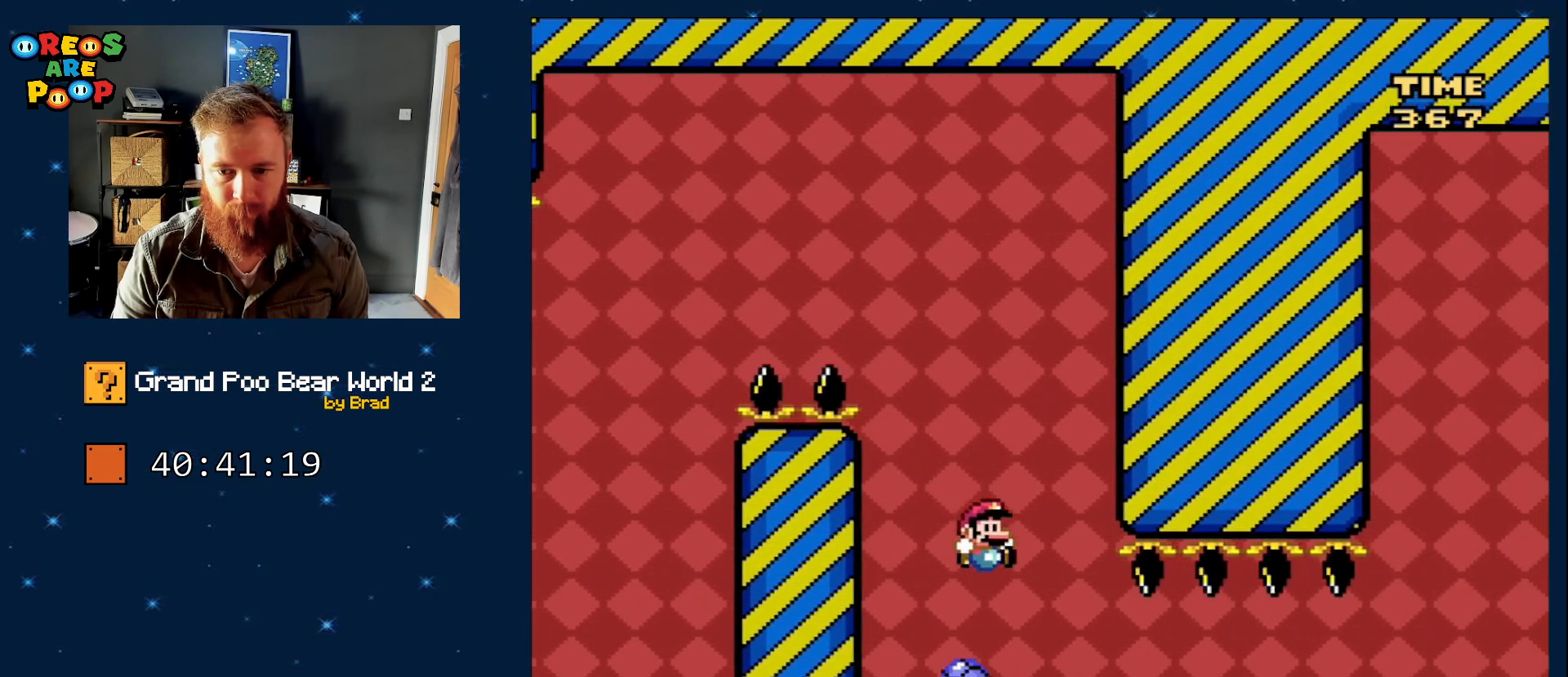
{"buttons": ["Y"], "events": [[133, "DPAD_RIGHT", "up"], [217, "DPAD_RIGHT", "down"], [367, "DPAD_RIGHT", "up"]]}
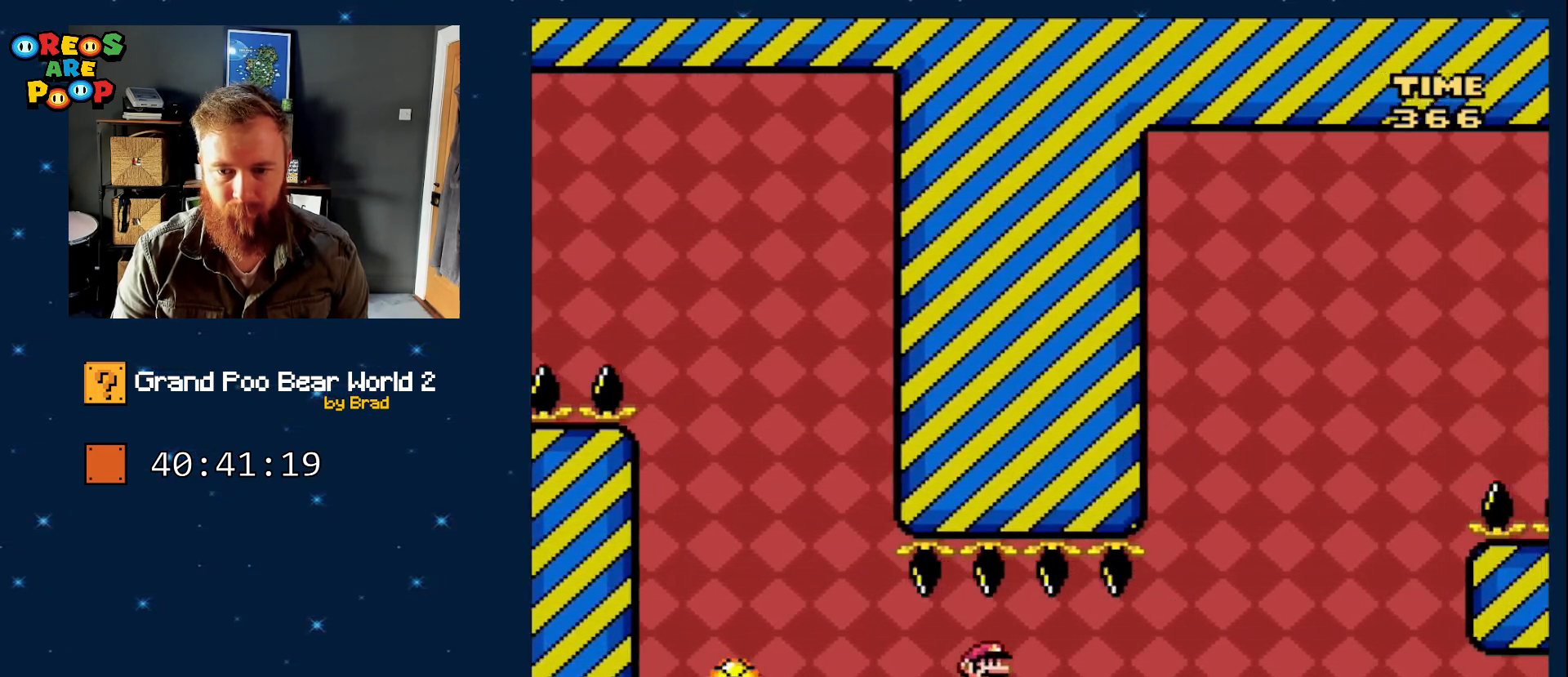
{"buttons": ["Y", "DPAD_RIGHT"], "events": [[267, "DPAD_RIGHT", "down"]]}
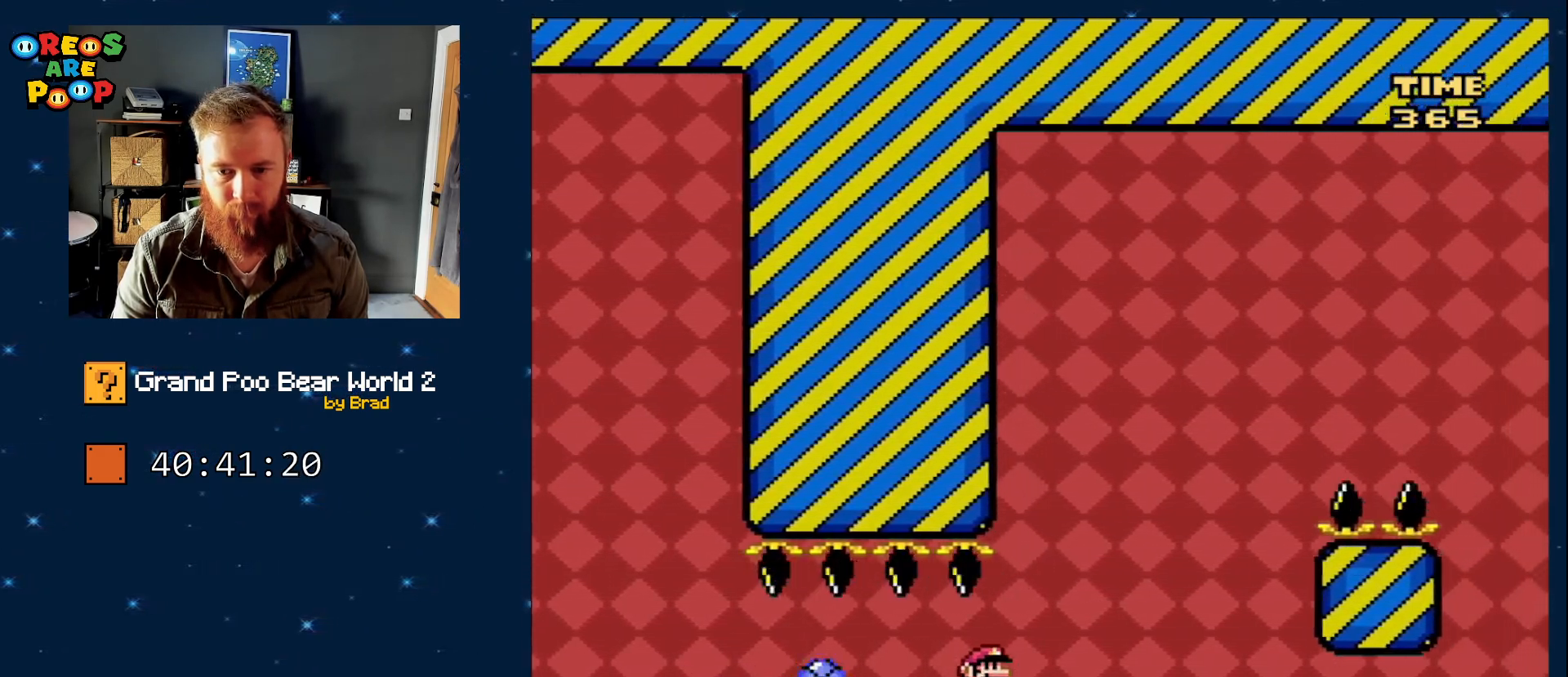
{"buttons": ["B", "Y"], "events": [[50, "B", "down"], [167, "DPAD_RIGHT", "up"], [217, "B", "up"], [267, "DPAD_LEFT", "down"], [450, "B", "down"], [450, "DPAD_LEFT", "up"]]}
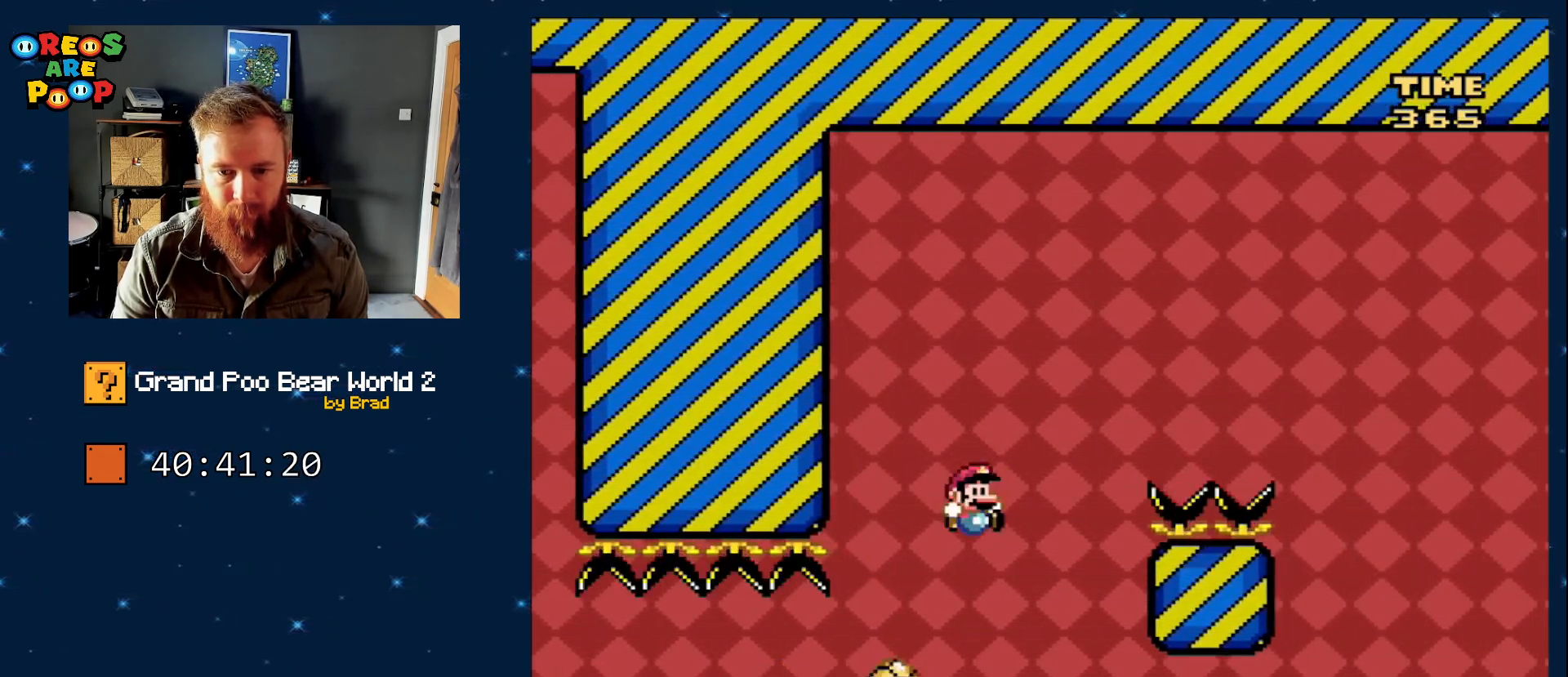
{"buttons": ["B", "Y", "DPAD_RIGHT"], "events": [[17, "DPAD_RIGHT", "down"]]}
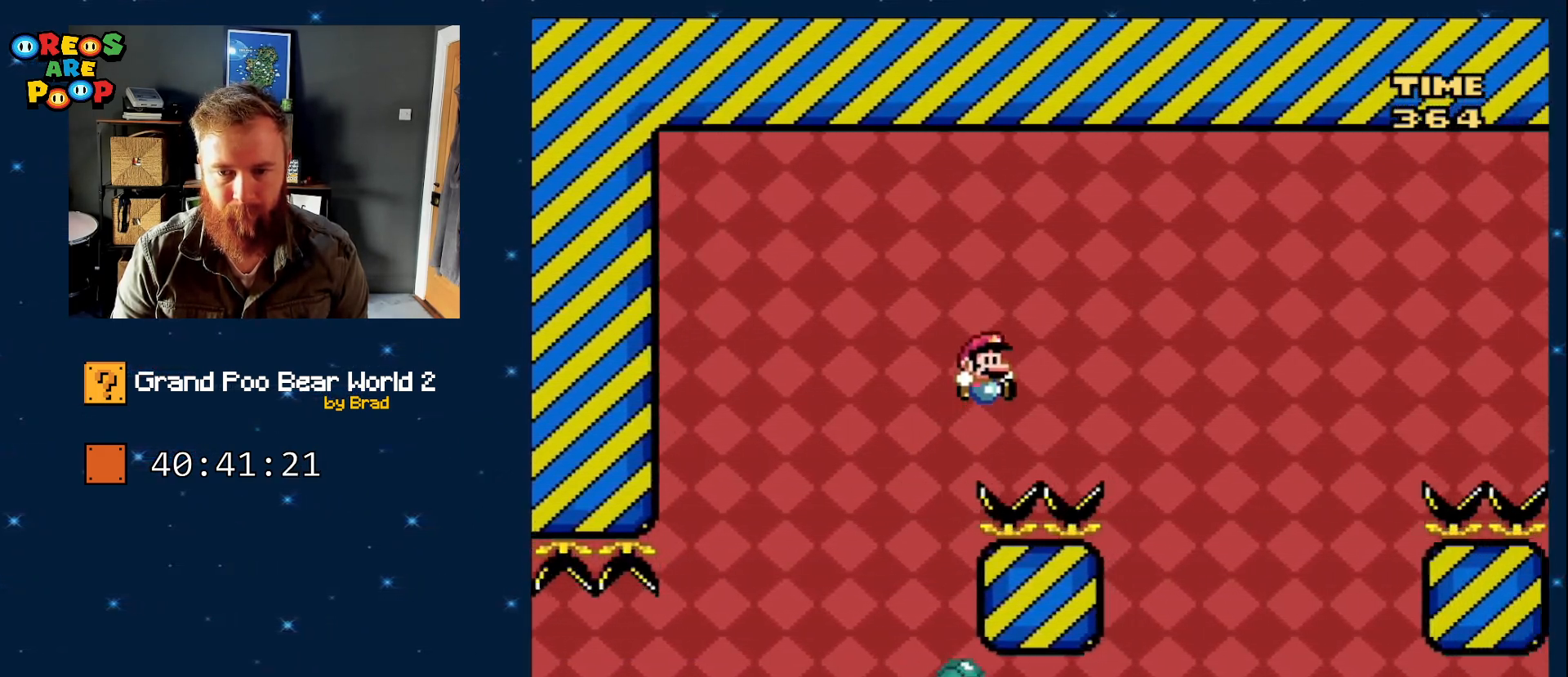
{"buttons": ["Y", "DPAD_LEFT"], "events": [[250, "B", "up"], [250, "DPAD_RIGHT", "up"], [450, "DPAD_LEFT", "down"]]}
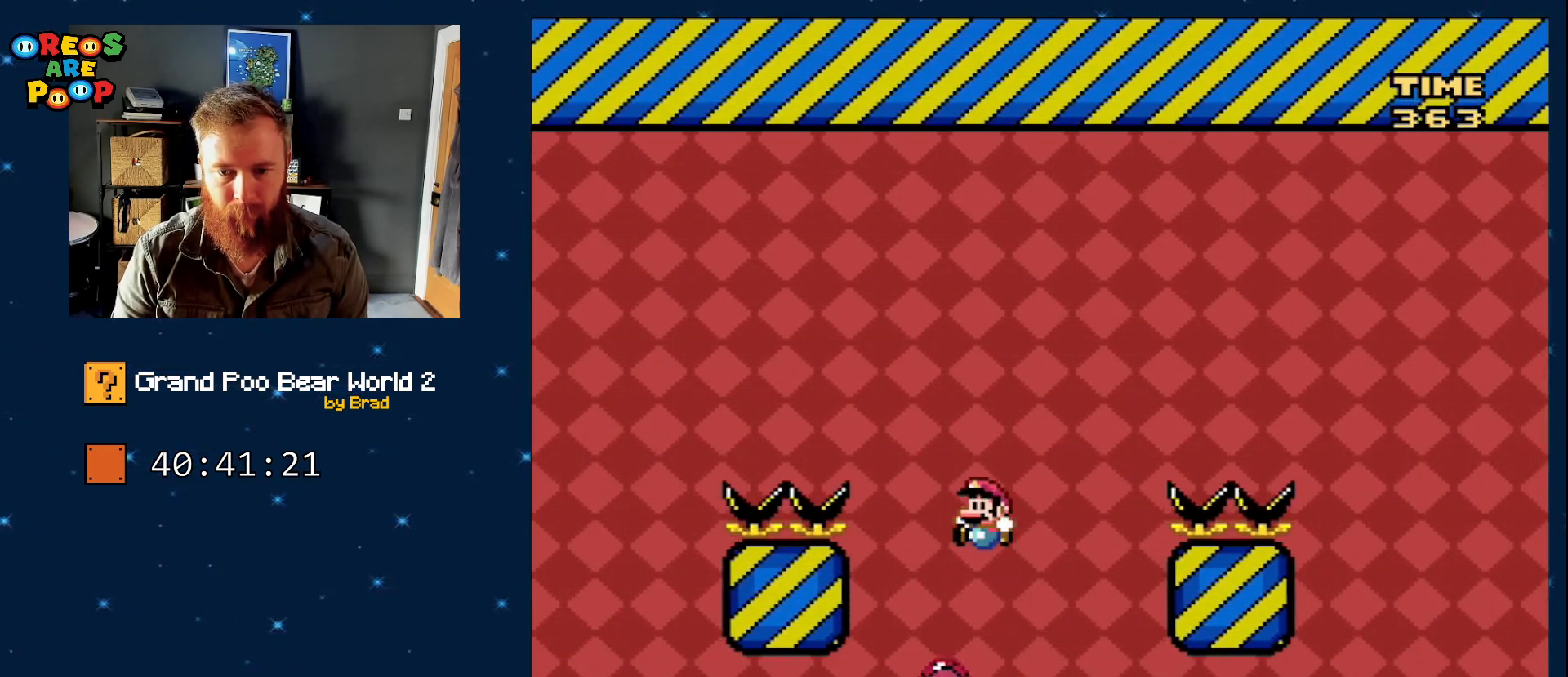
{"buttons": ["B", "Y", "DPAD_RIGHT"], "events": [[17, "B", "down"], [67, "DPAD_LEFT", "up"], [83, "DPAD_RIGHT", "down"]]}
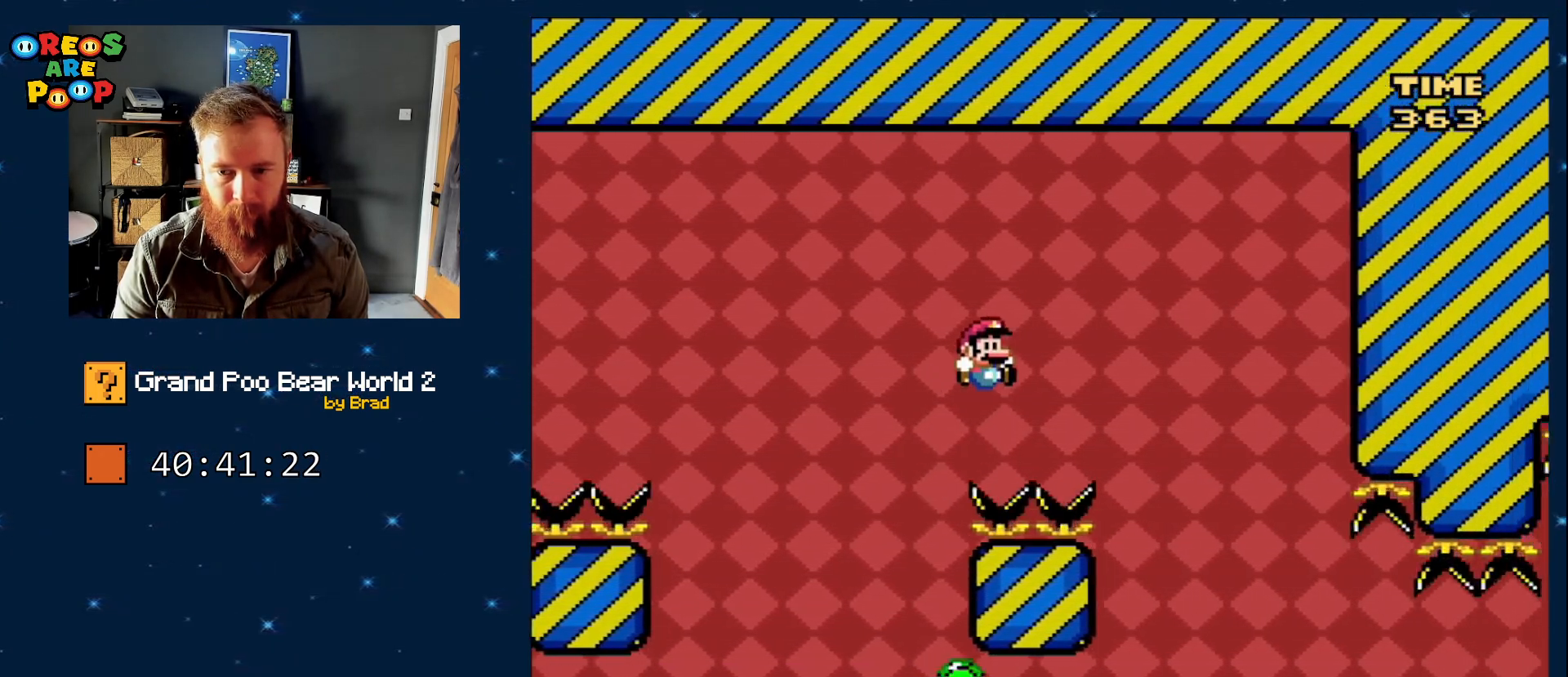
{"buttons": ["X", "DPAD_RIGHT"], "events": [[417, "B", "up"], [467, "X", "down"], [483, "Y", "up"]]}